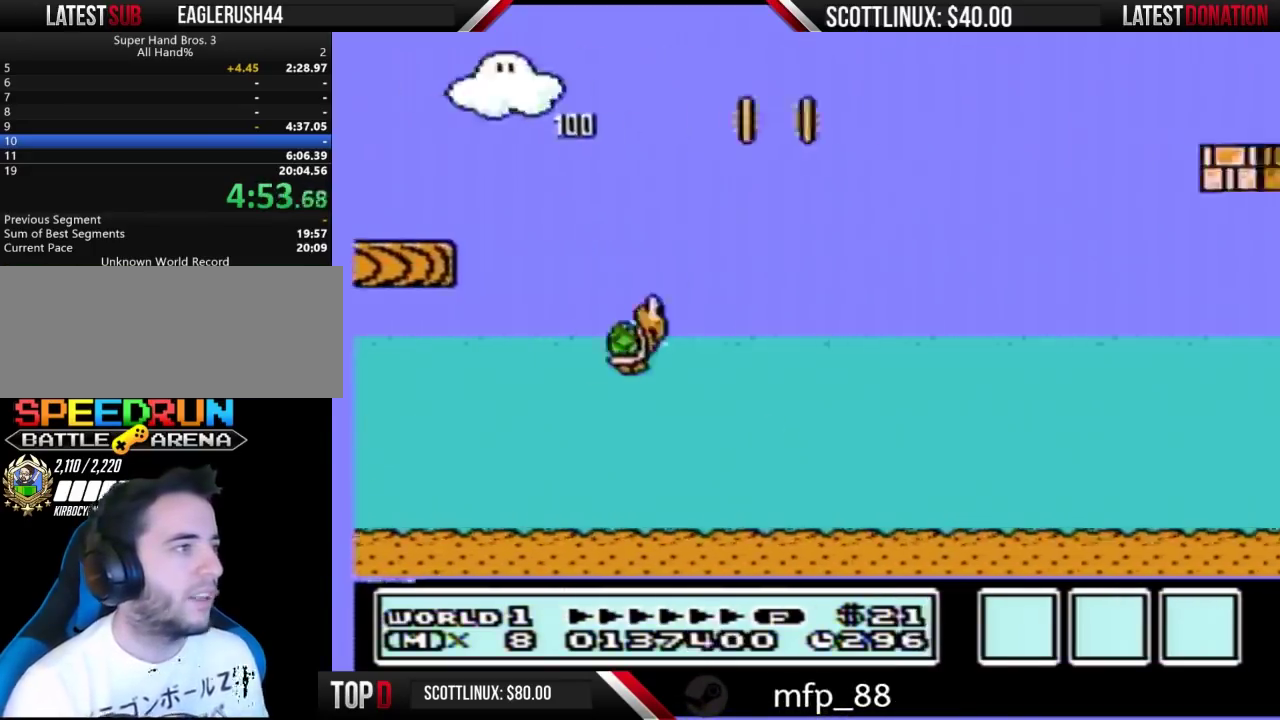
Gameplay with a controller (Nintendo layout); each line is a JSON object with the inputs held at the frame after it. "events" lists button and stick changes between this image and that frame as [ms after this image, input, new state], when the widget could be followed in between. Not read: L3 R3.
{"buttons": ["B"], "events": [[167, "A", "up"]]}
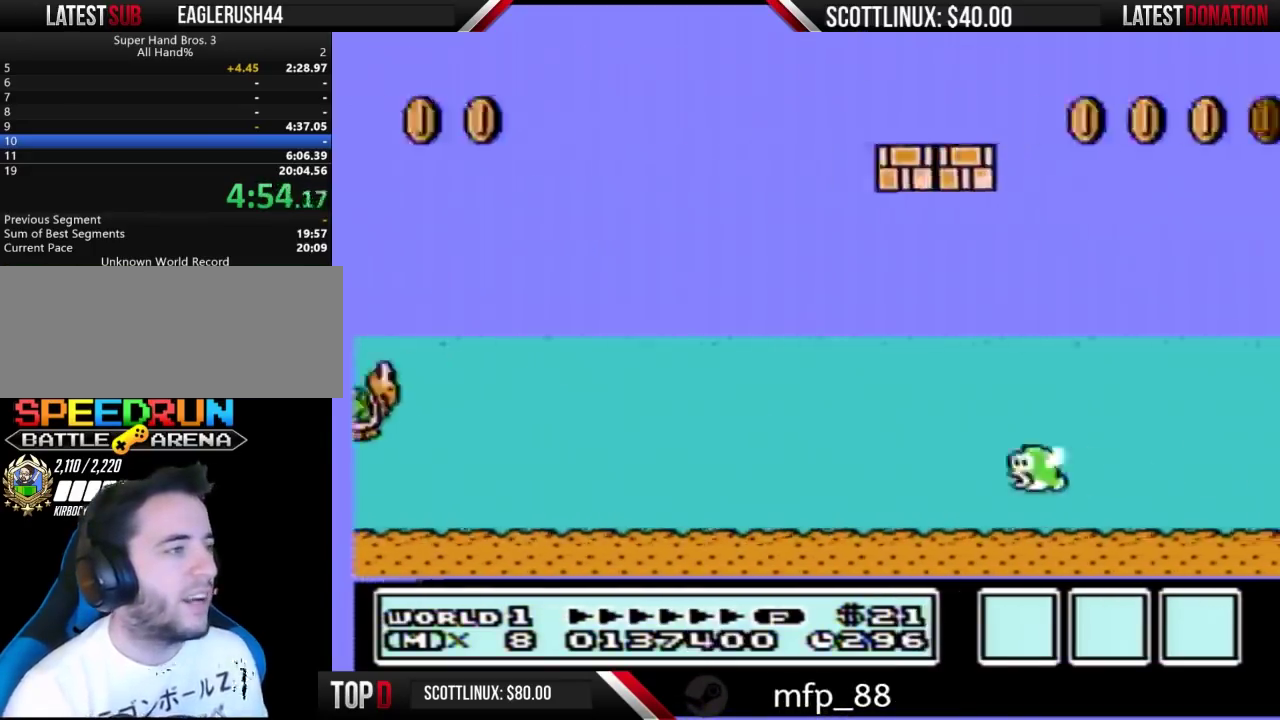
{"buttons": ["A", "B"], "events": [[300, "A", "down"]]}
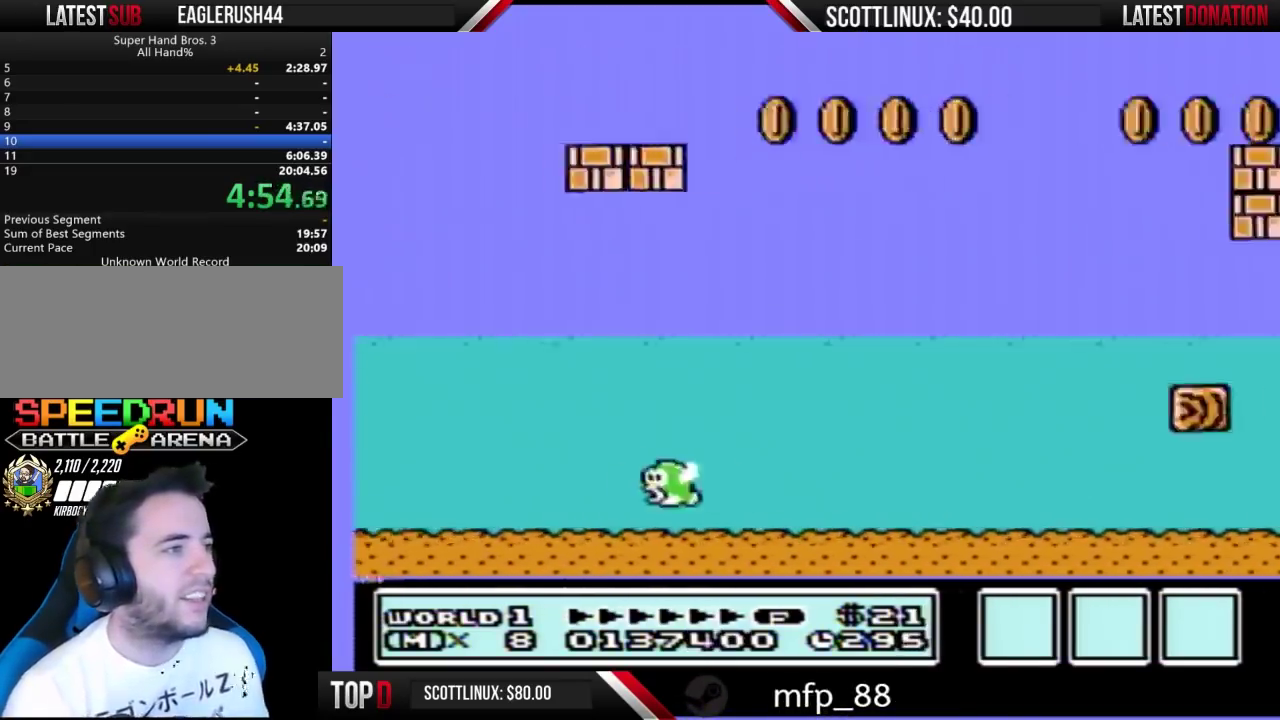
{"buttons": ["B"], "events": [[167, "A", "up"]]}
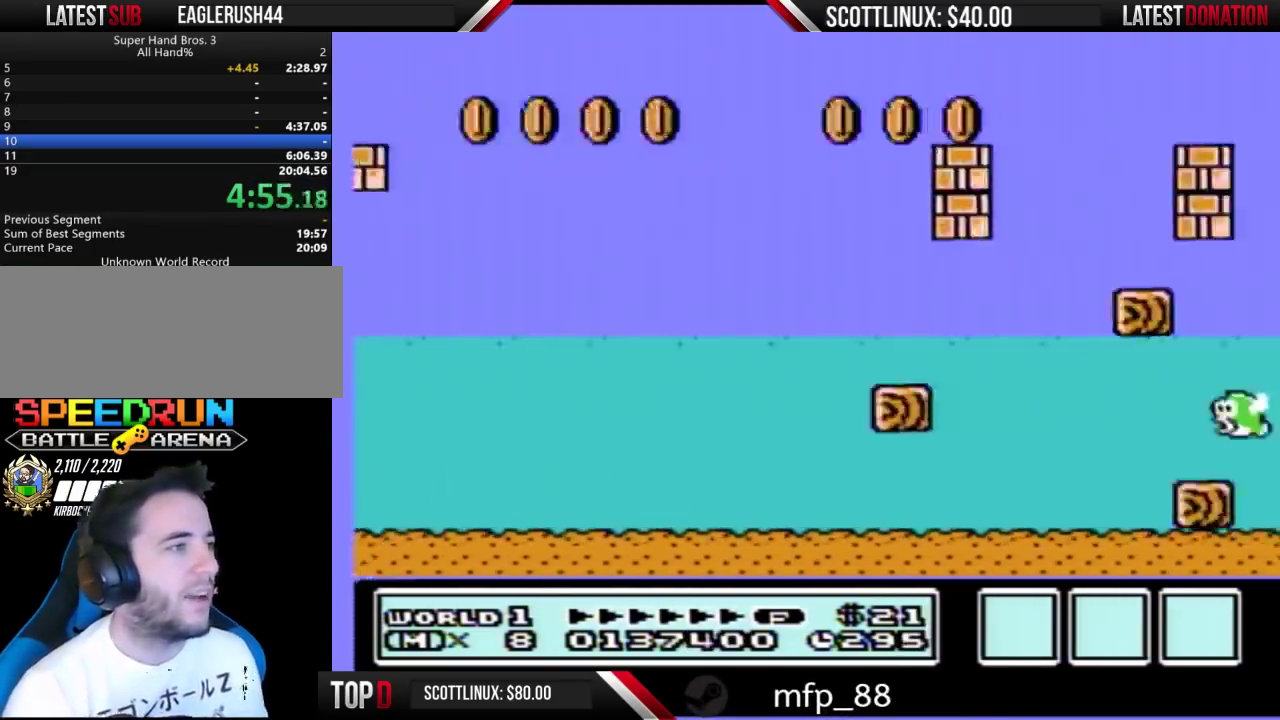
{"buttons": ["A", "B", "DPAD_RIGHT"], "events": [[67, "DPAD_RIGHT", "down"], [333, "A", "down"]]}
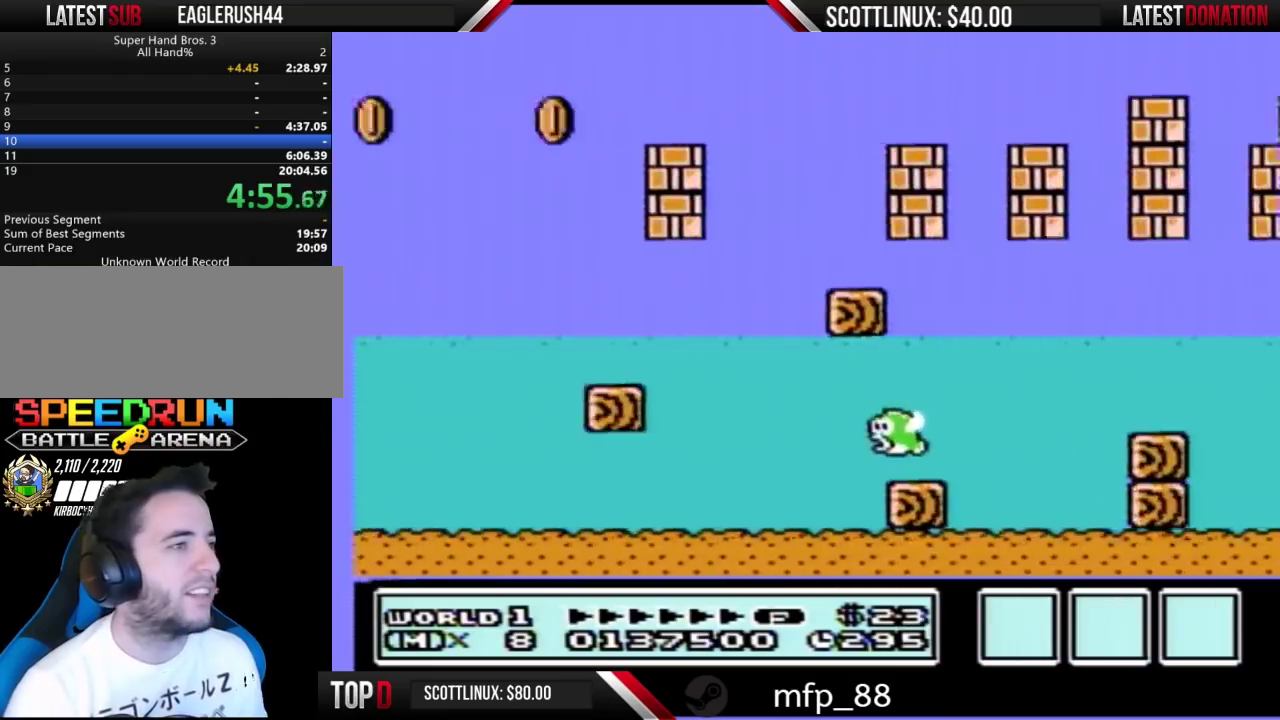
{"buttons": ["B", "DPAD_RIGHT"], "events": [[267, "A", "up"]]}
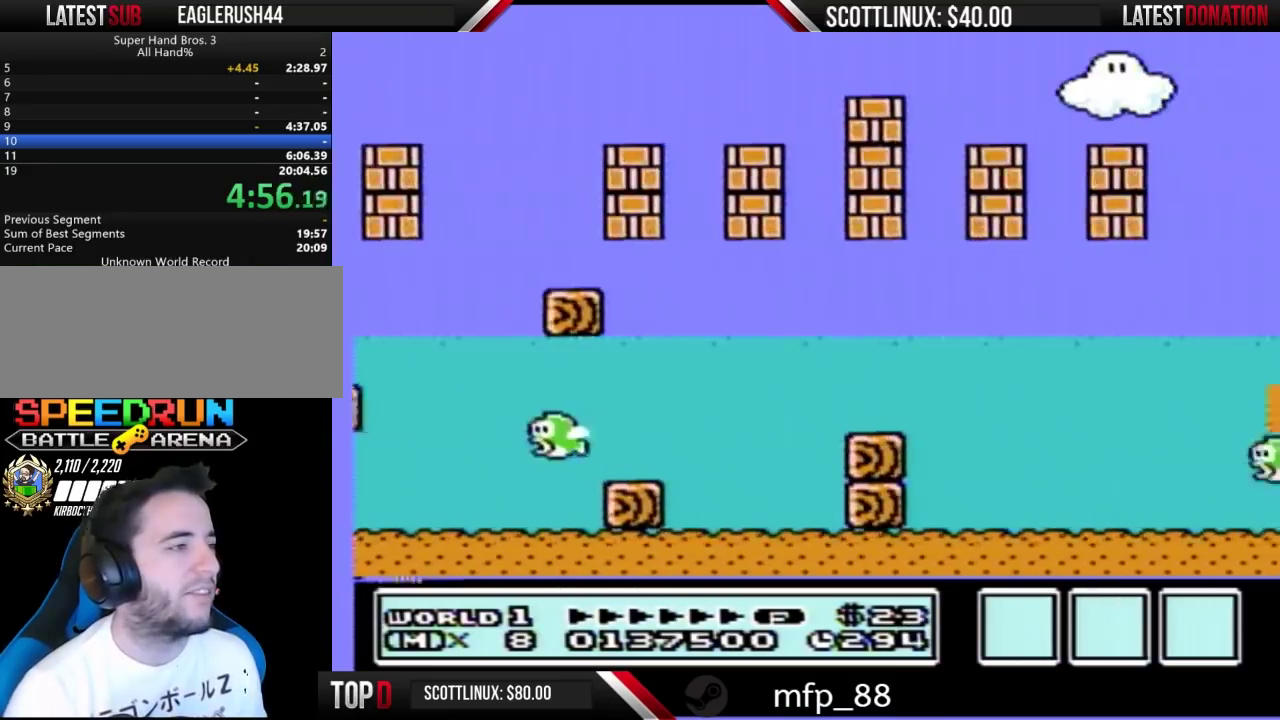
{"buttons": ["A", "B", "DPAD_RIGHT"], "events": [[500, "A", "down"]]}
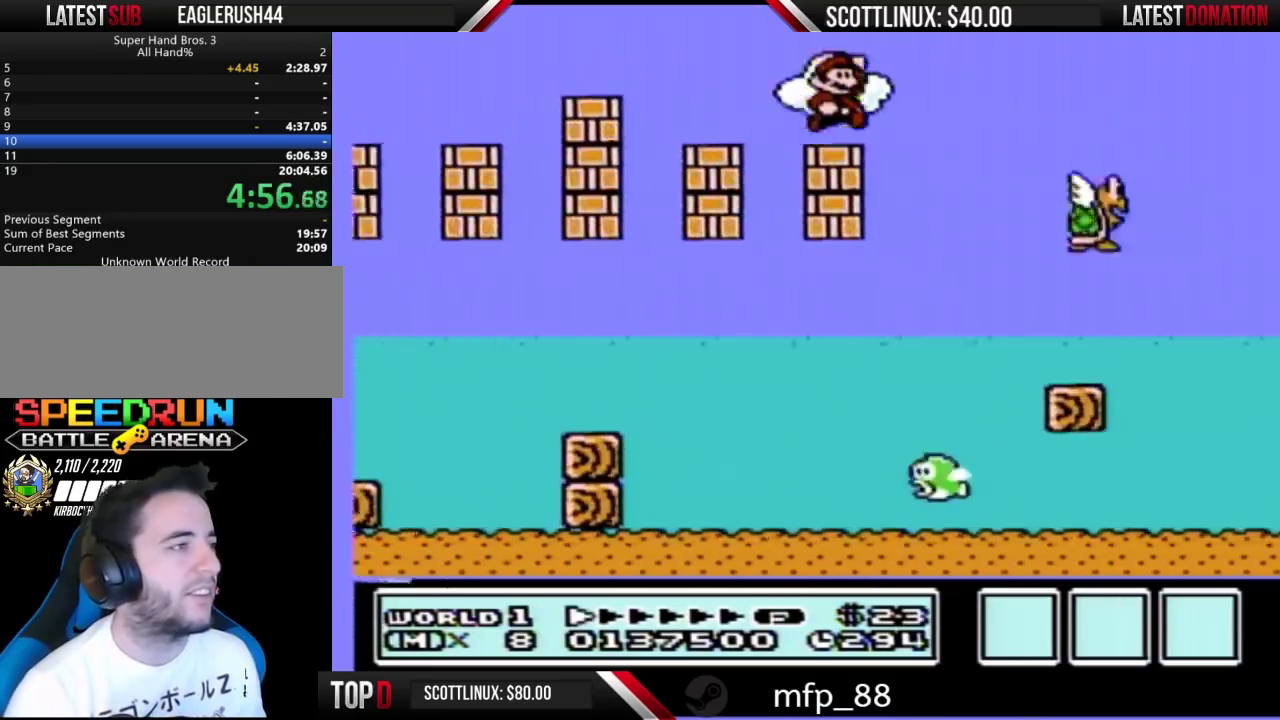
{"buttons": ["A", "B", "DPAD_RIGHT"], "events": [[133, "A", "up"], [433, "A", "down"]]}
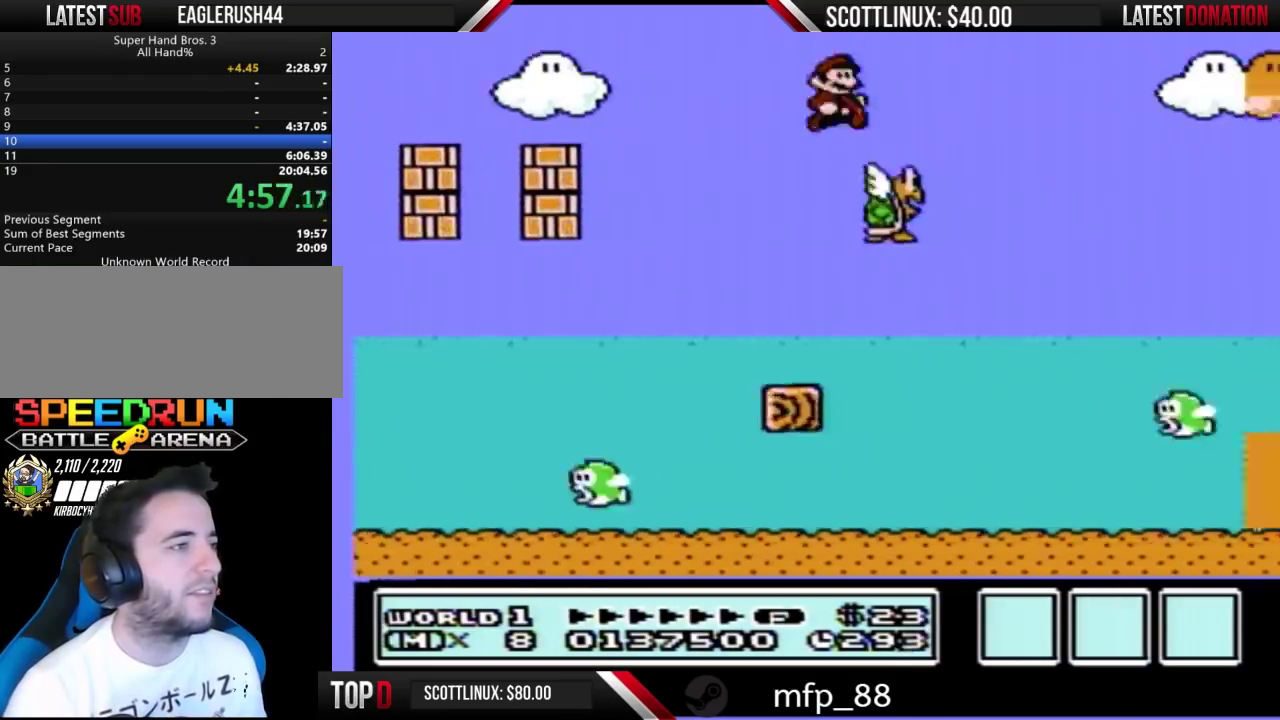
{"buttons": ["A", "B", "DPAD_RIGHT"], "events": []}
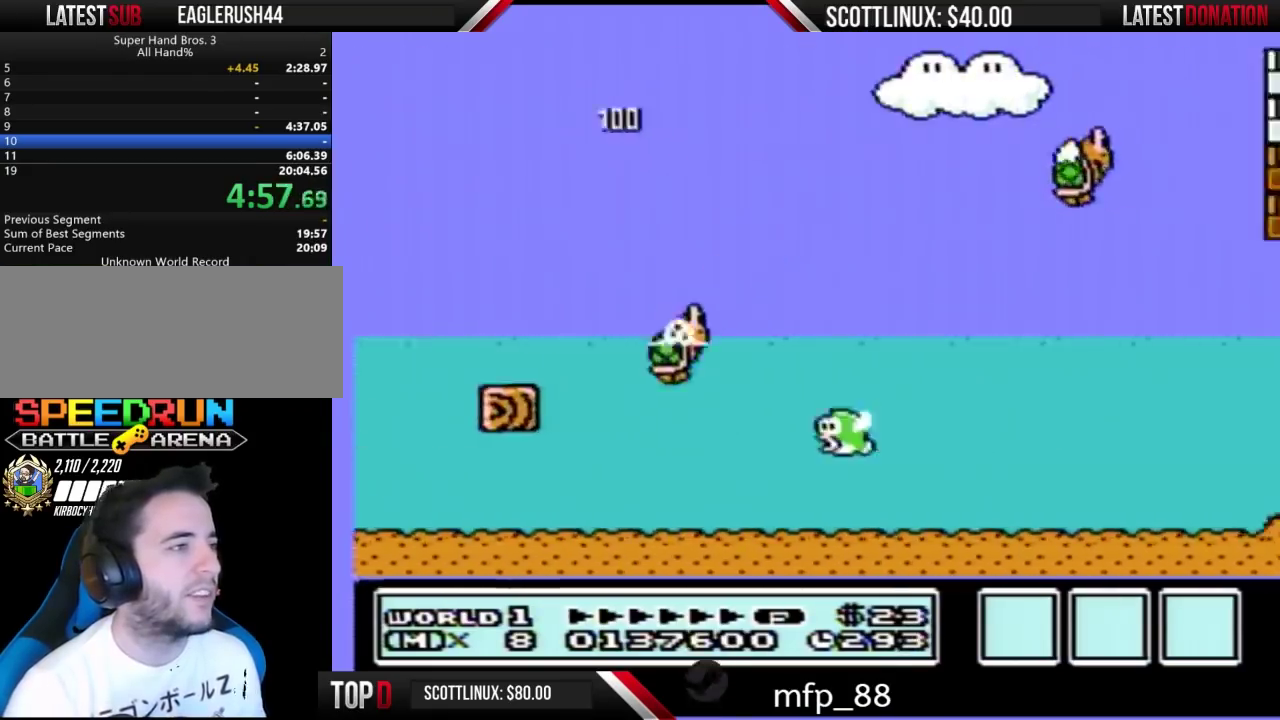
{"buttons": ["A", "B", "DPAD_RIGHT"], "events": [[33, "A", "up"], [400, "A", "down"]]}
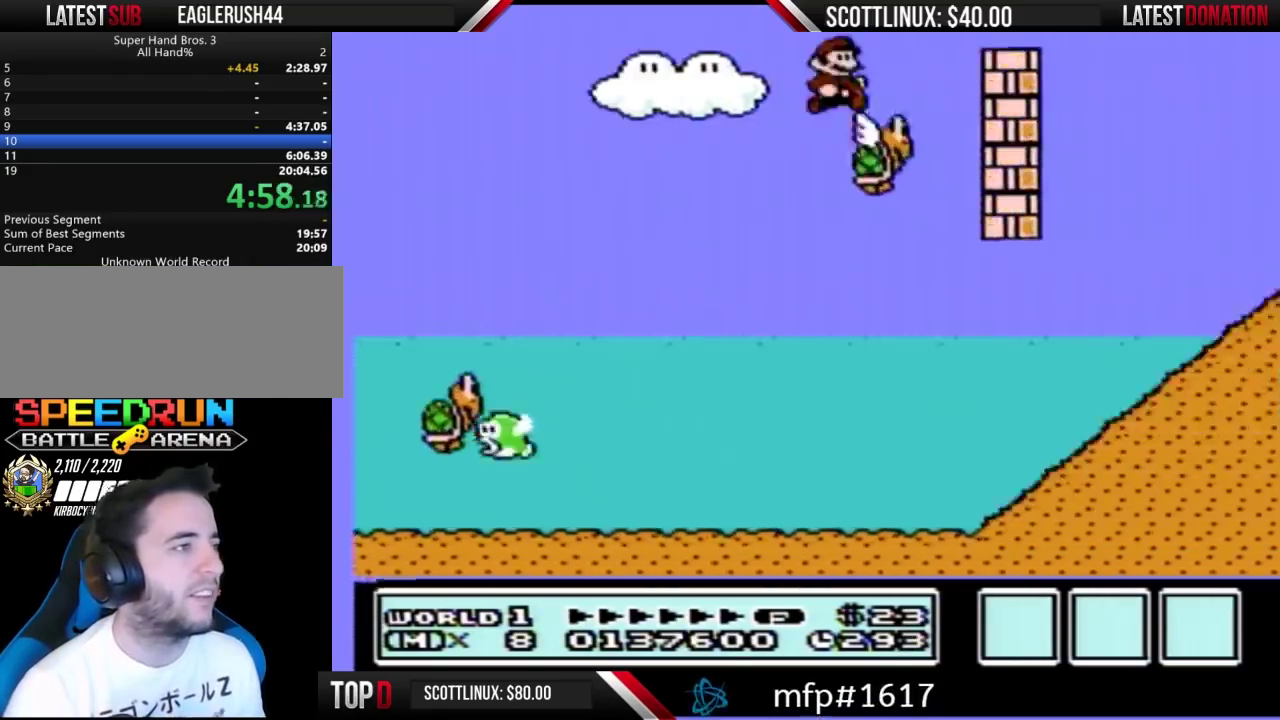
{"buttons": ["B", "DPAD_RIGHT"], "events": [[333, "A", "up"]]}
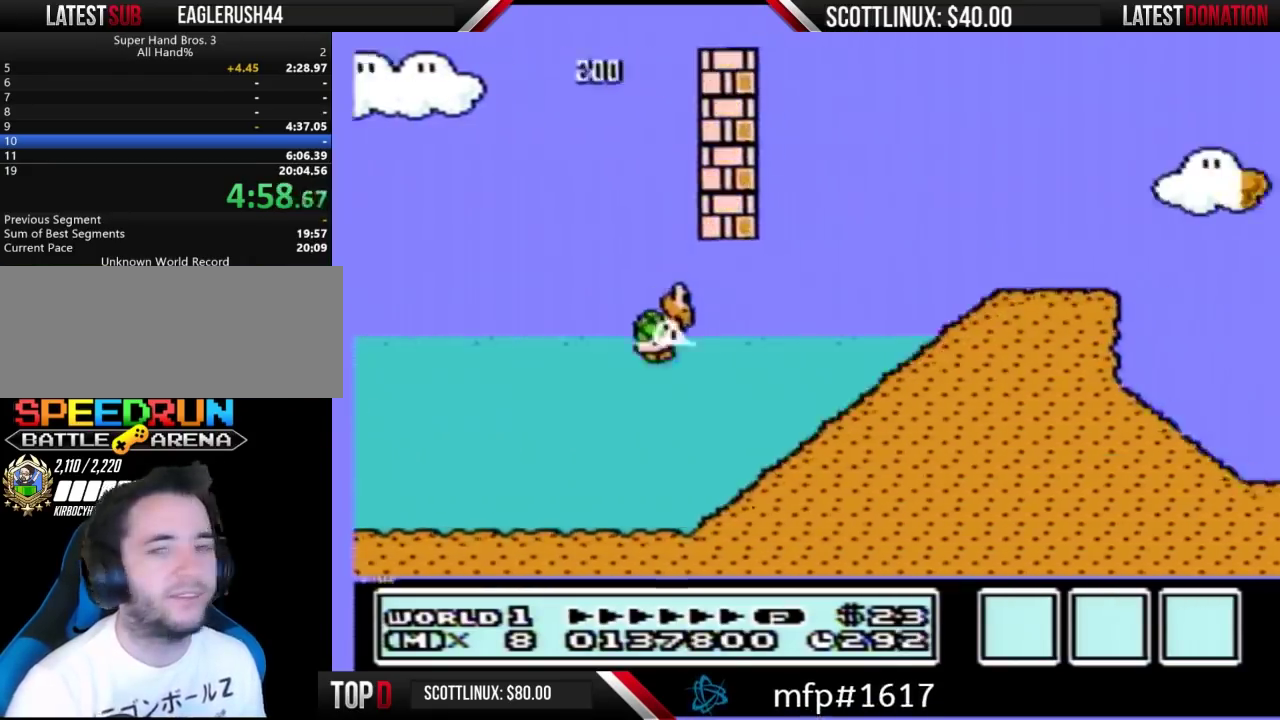
{"buttons": ["B", "DPAD_RIGHT"], "events": []}
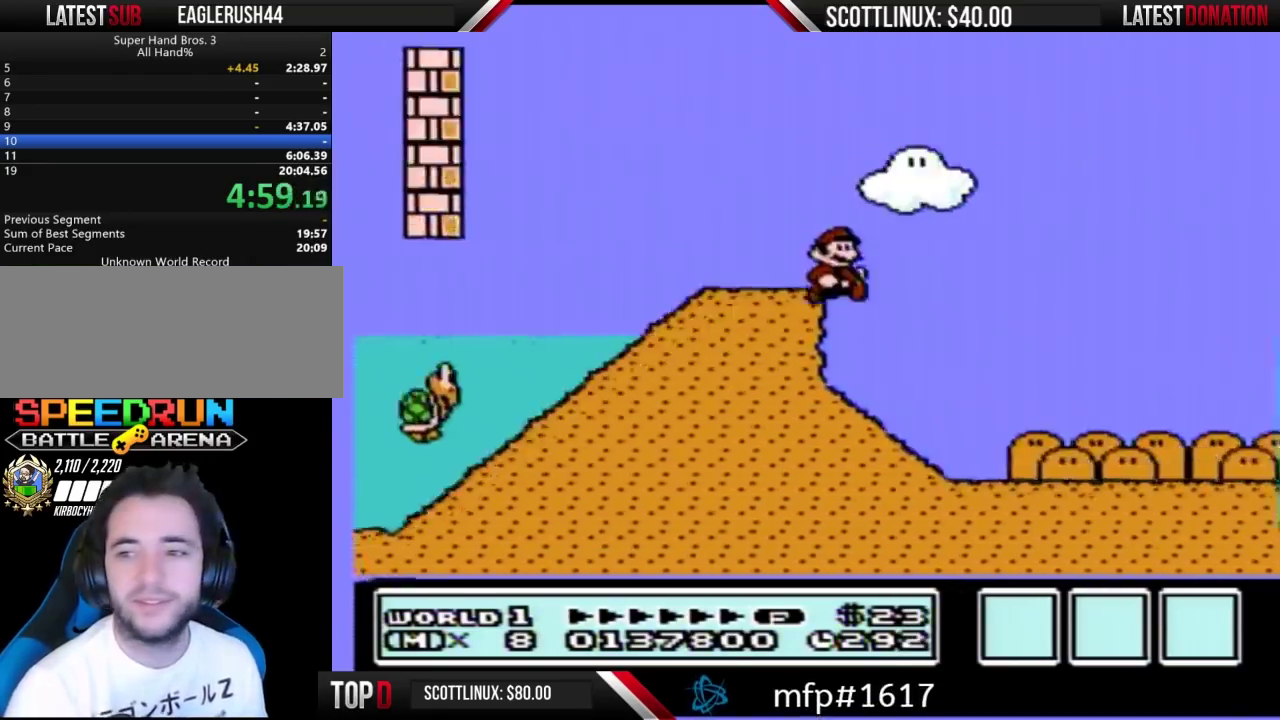
{"buttons": ["B", "DPAD_RIGHT"], "events": []}
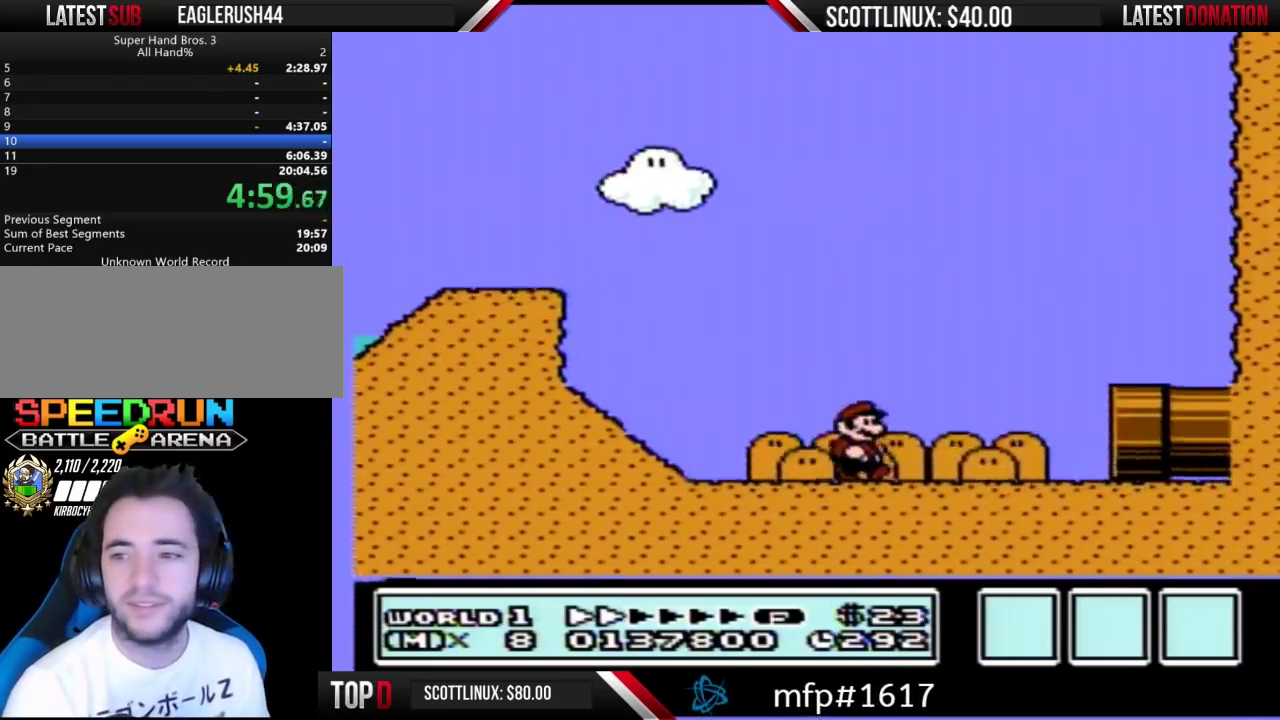
{"buttons": ["B", "DPAD_RIGHT"], "events": []}
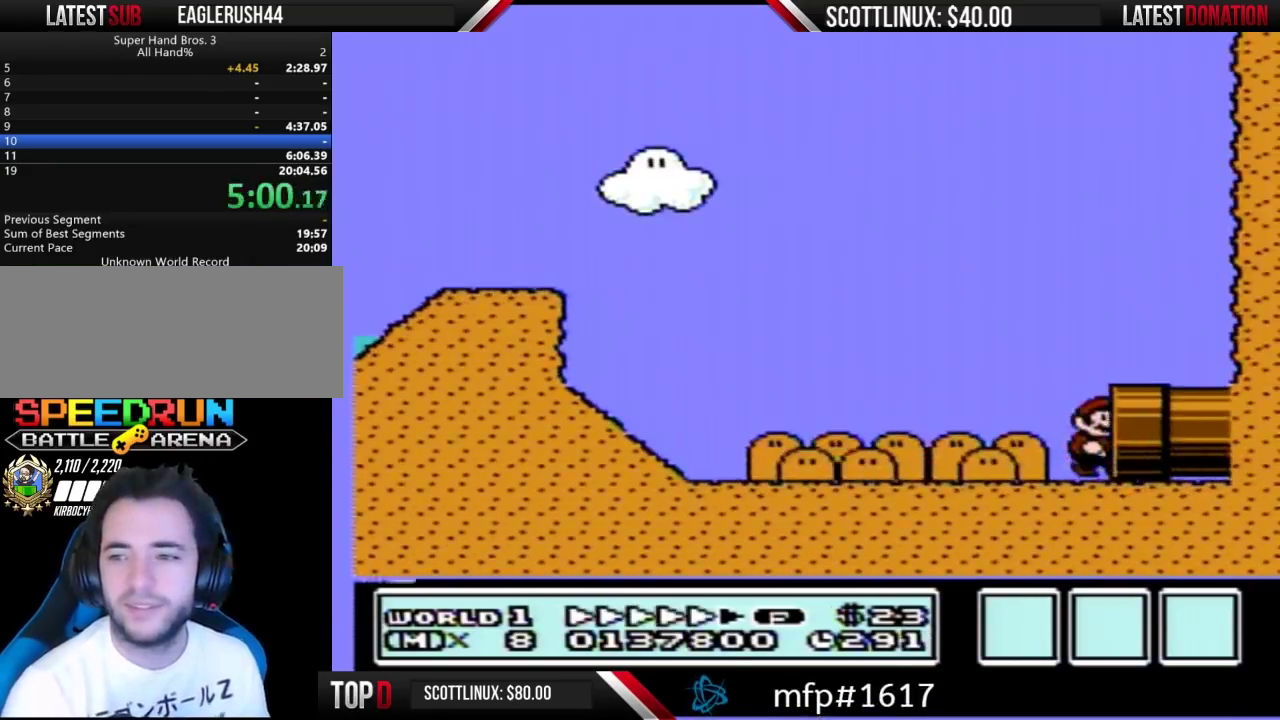
{"buttons": ["B"], "events": [[167, "B", "up"], [200, "DPAD_RIGHT", "up"], [500, "B", "down"]]}
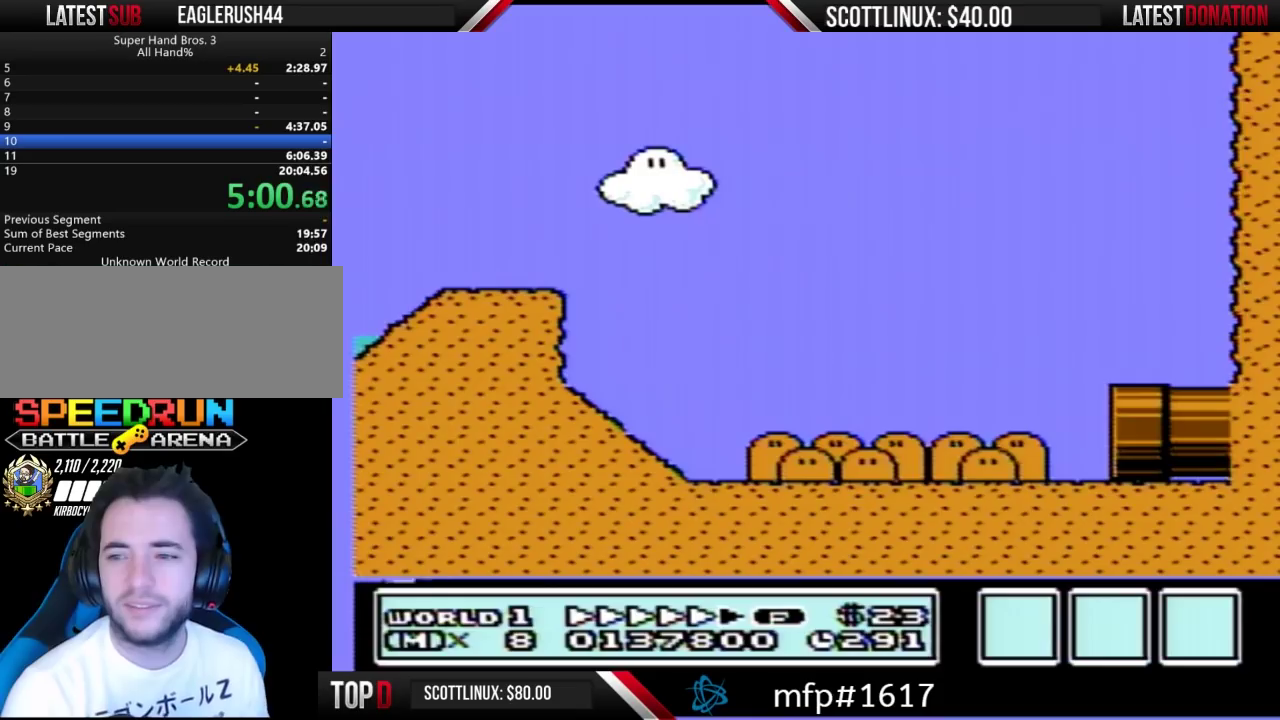
{"buttons": ["B", "DPAD_RIGHT"], "events": [[367, "DPAD_RIGHT", "down"]]}
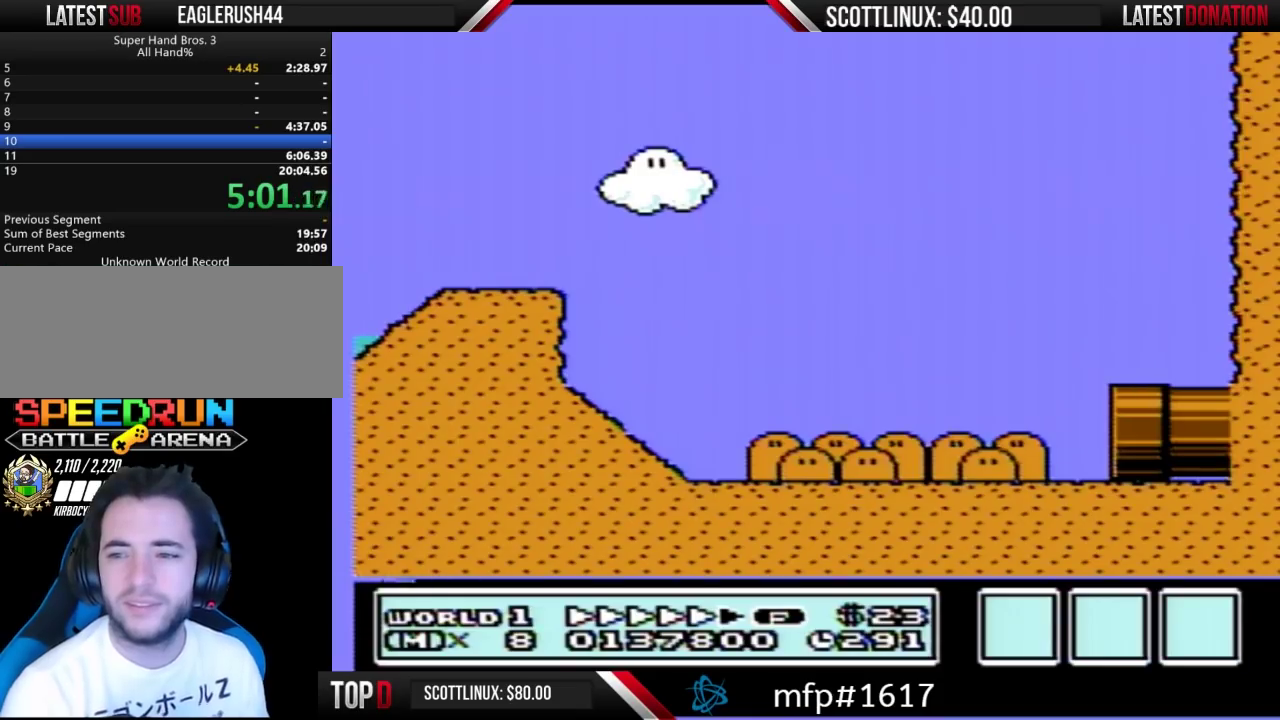
{"buttons": ["B", "DPAD_RIGHT"], "events": []}
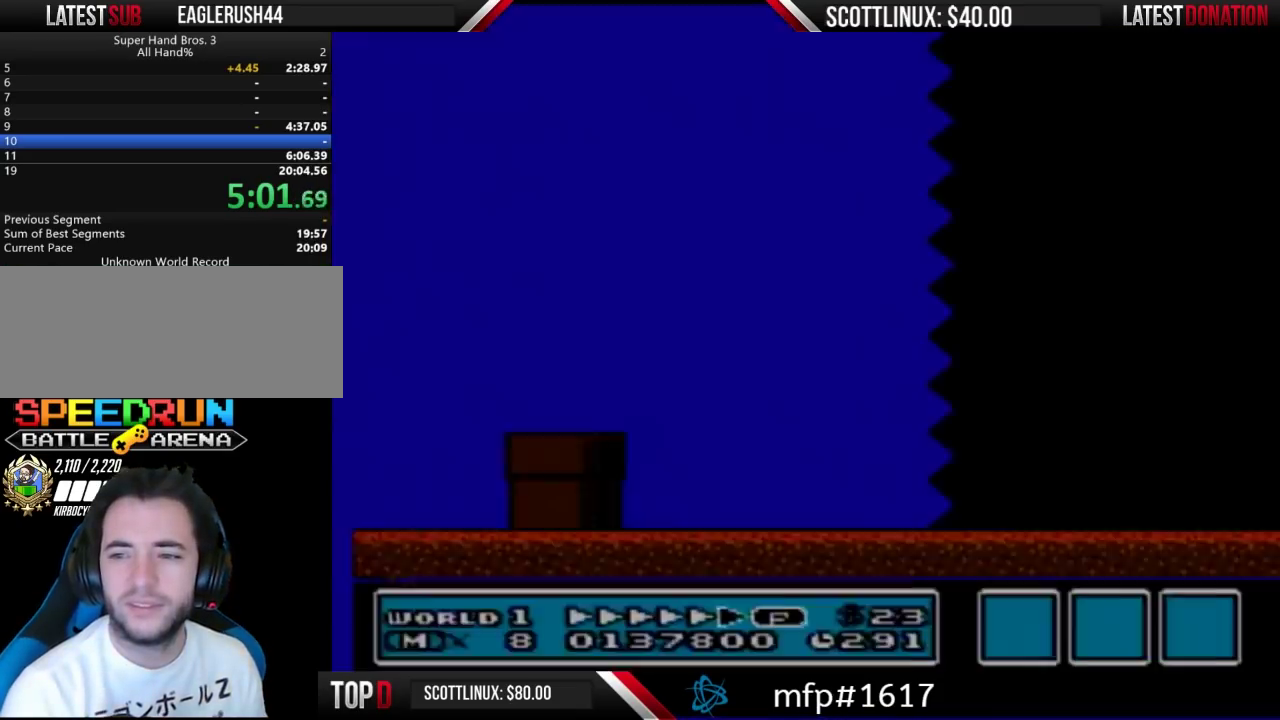
{"buttons": ["B", "DPAD_RIGHT"], "events": []}
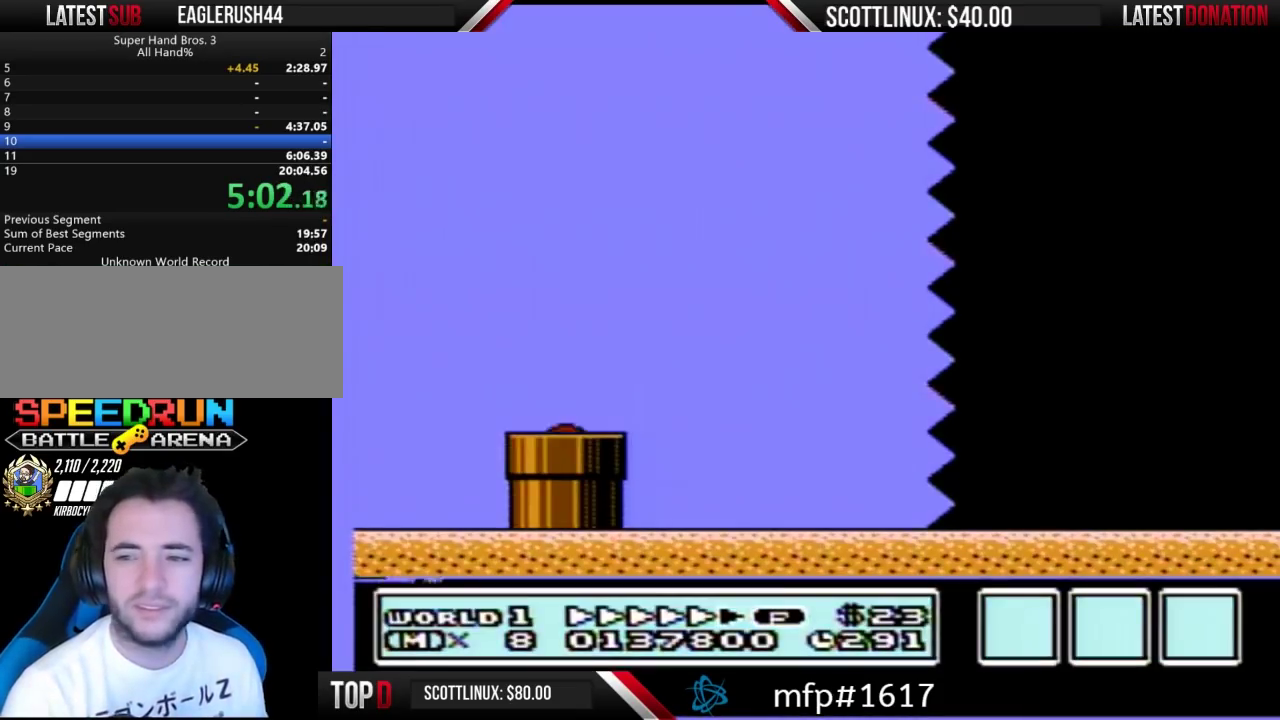
{"buttons": ["B", "DPAD_RIGHT"], "events": []}
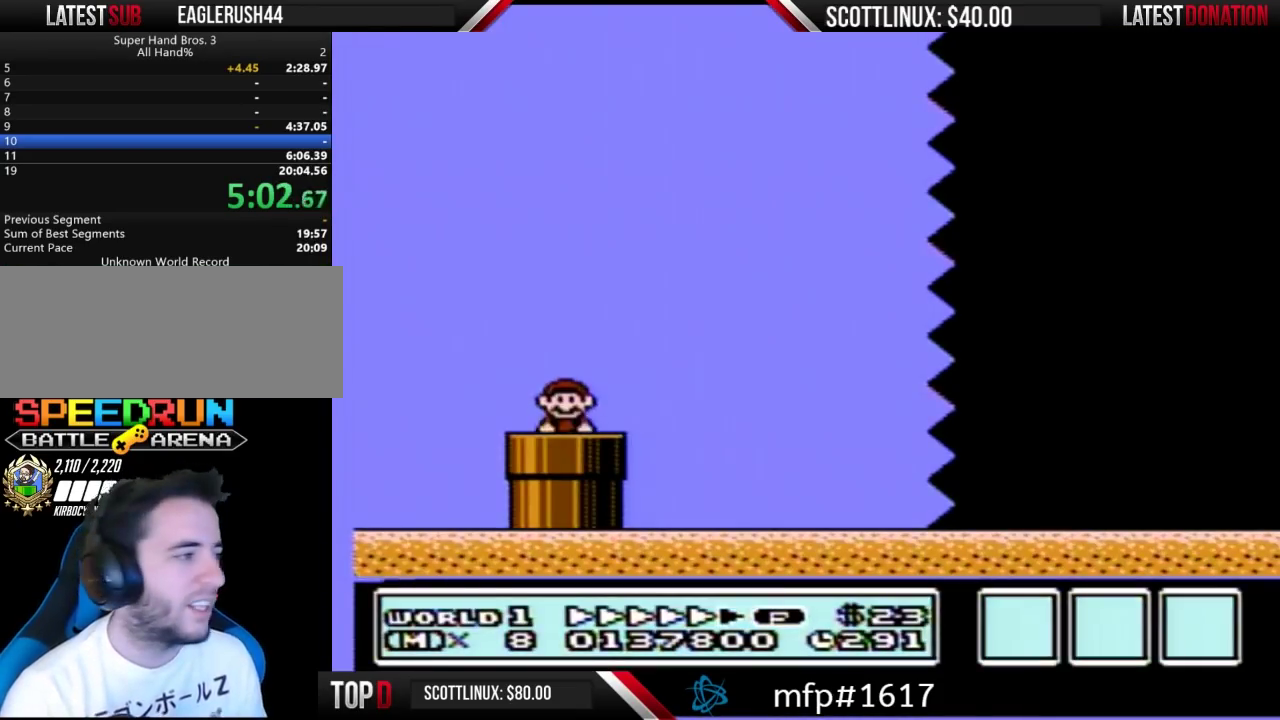
{"buttons": ["B", "DPAD_RIGHT"], "events": [[333, "A", "down"], [400, "A", "up"]]}
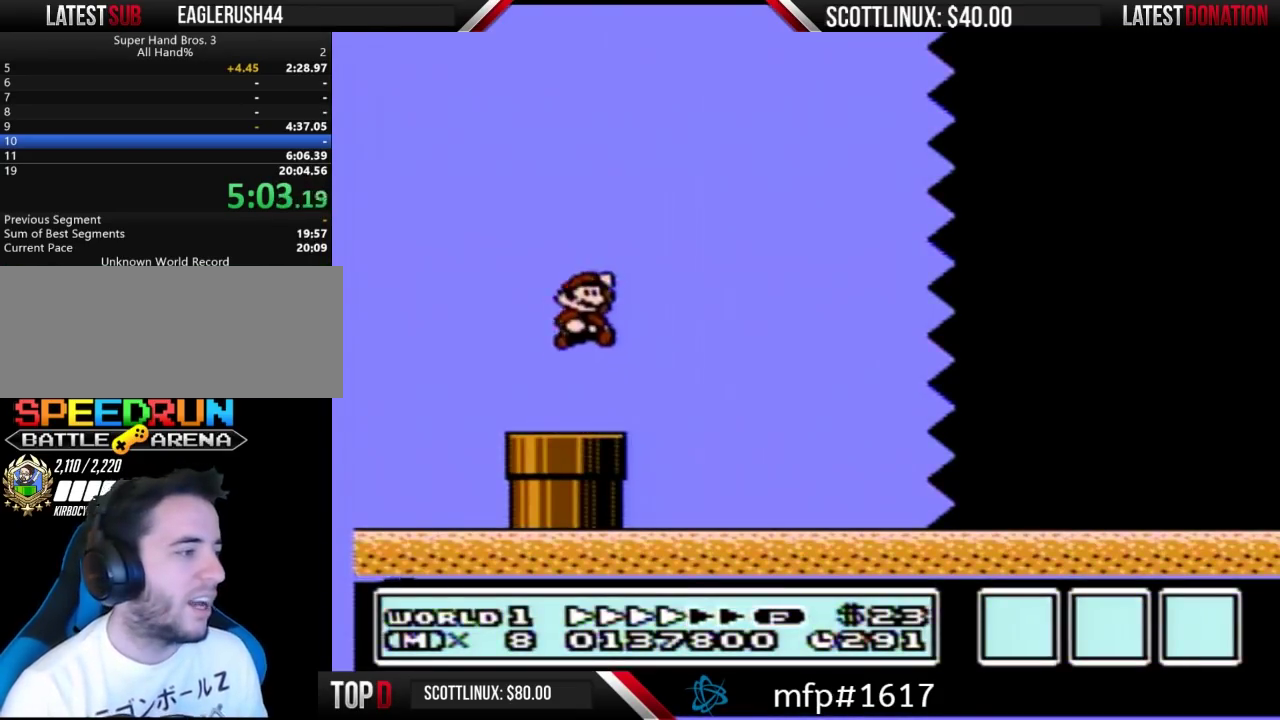
{"buttons": ["DPAD_RIGHT"], "events": [[500, "B", "up"]]}
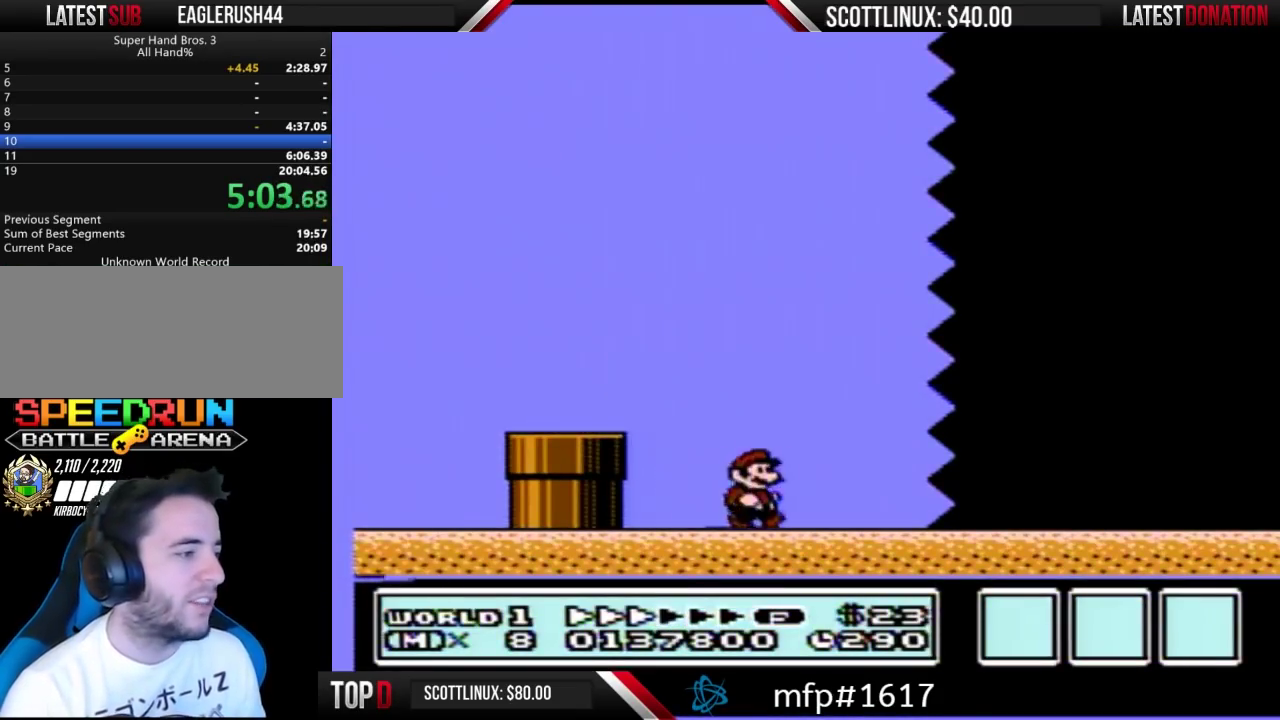
{"buttons": ["B", "DPAD_RIGHT"], "events": [[33, "B", "down"]]}
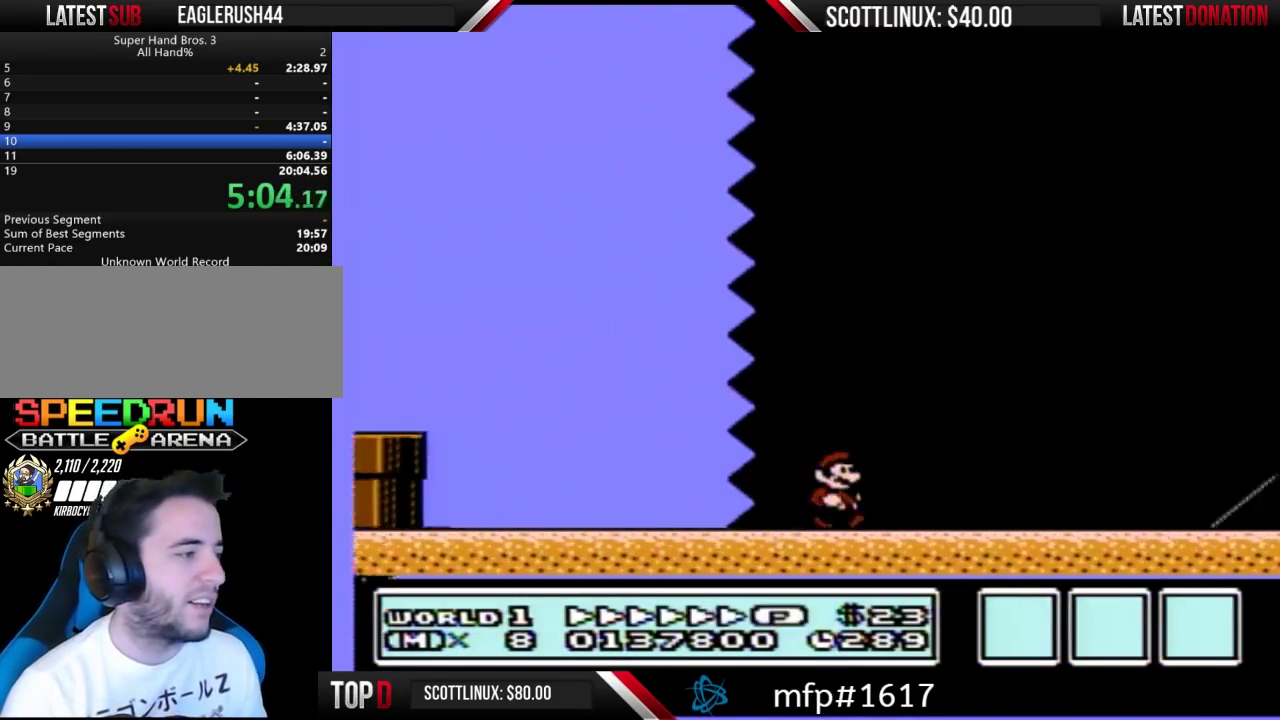
{"buttons": ["B", "DPAD_RIGHT"], "events": []}
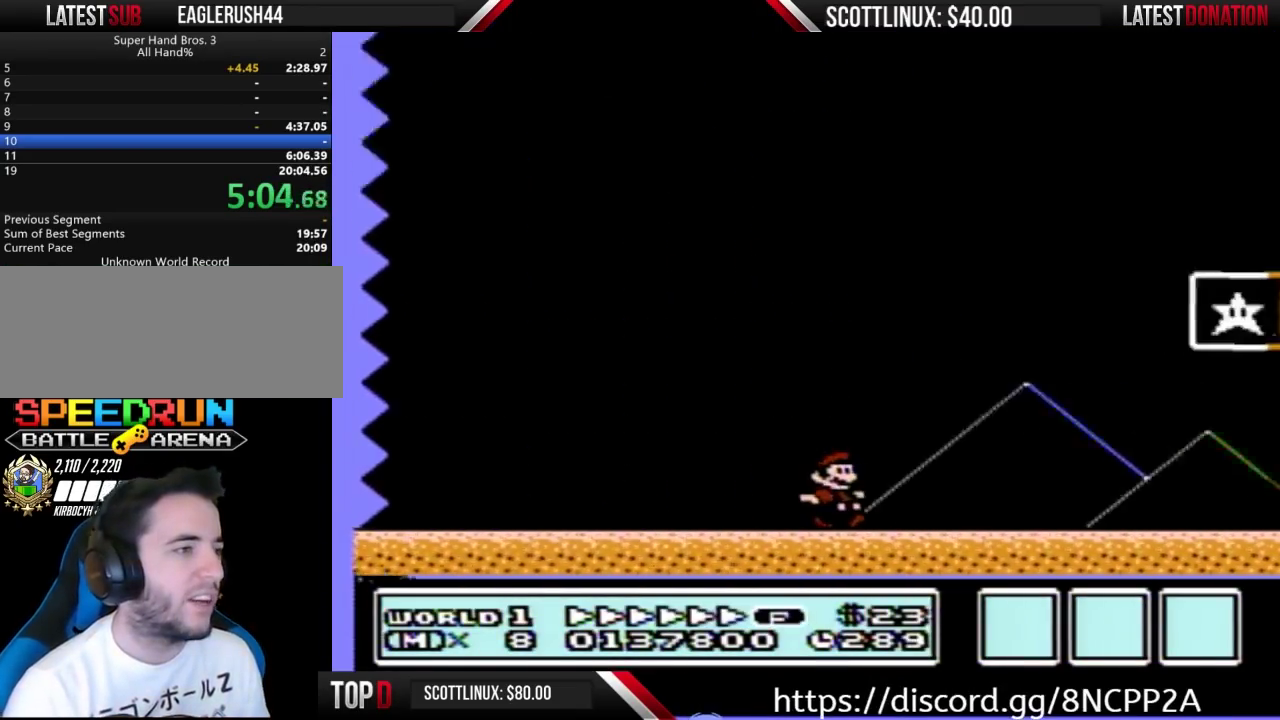
{"buttons": [], "events": [[200, "A", "down"], [400, "B", "up"], [400, "DPAD_RIGHT", "up"], [433, "A", "up"]]}